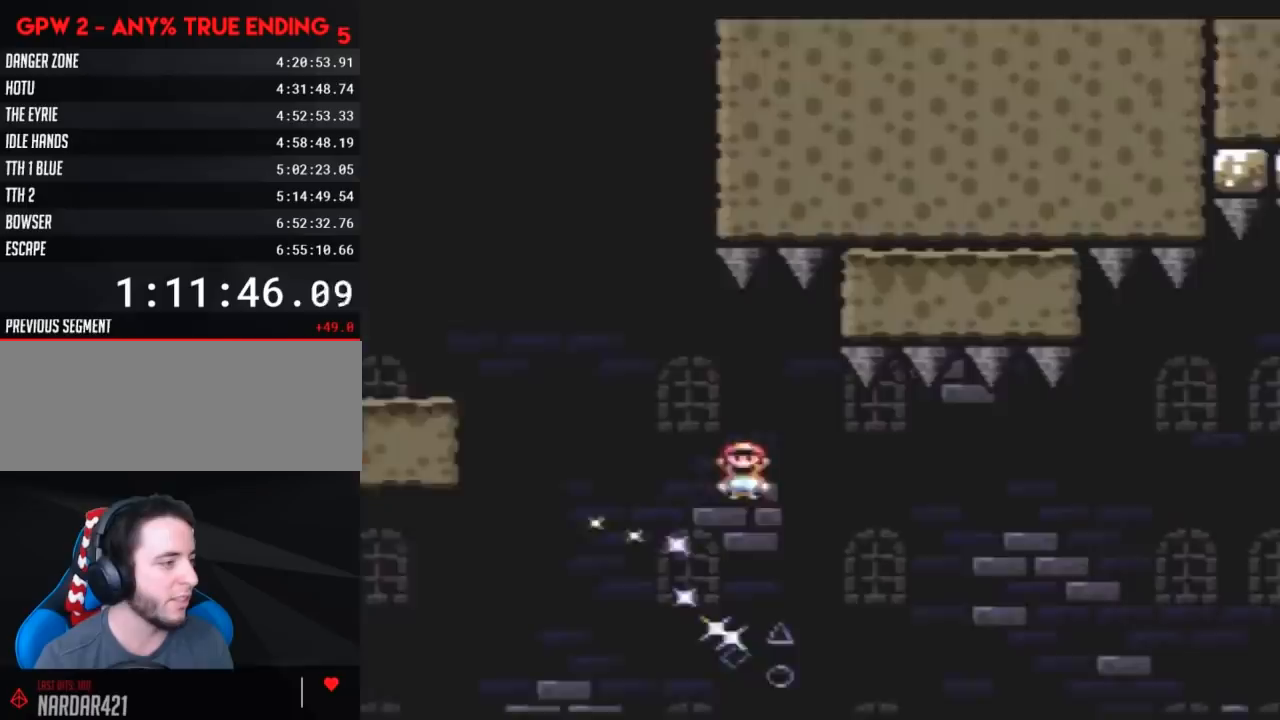
Gameplay with a controller (Nintendo layout); each line is a JSON object with the inputs held at the frame after it. "events" lists button and stick changes between this image and that frame as [ms after this image, input, new state], when the widget could be followed in between. Not read: L3 R3.
{"buttons": ["A", "Y", "DPAD_RIGHT"], "events": []}
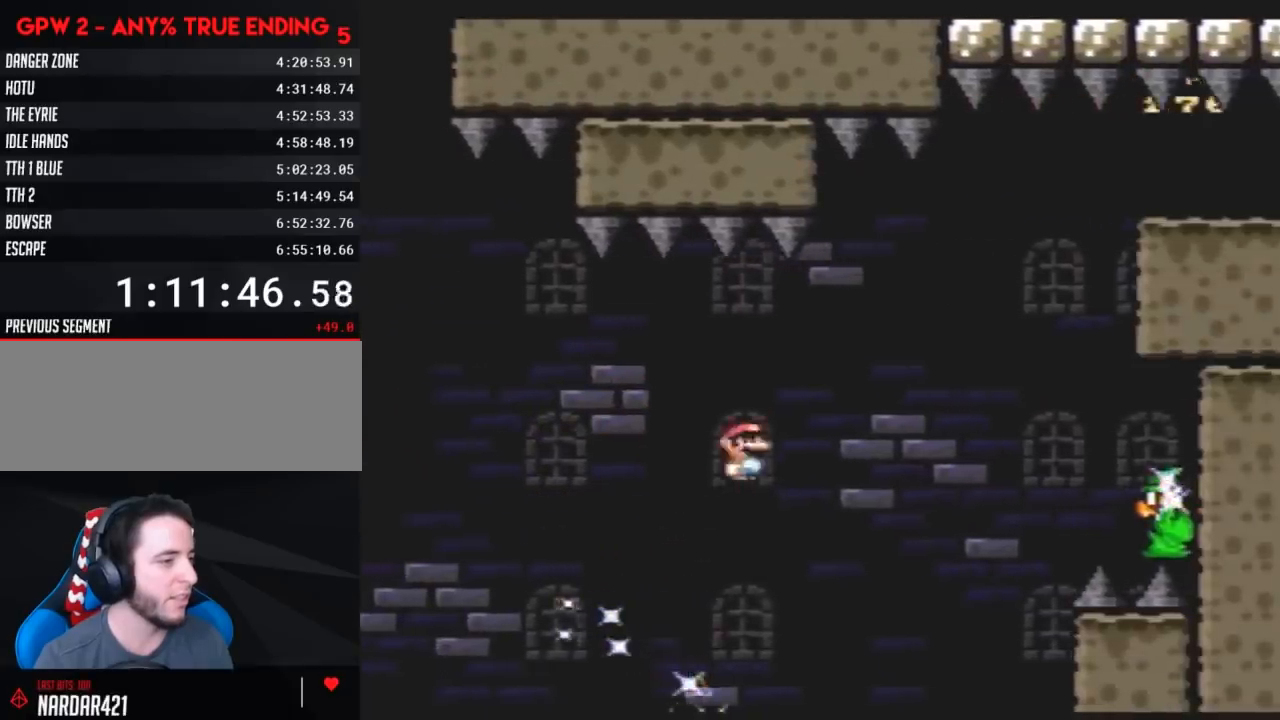
{"buttons": ["A", "Y", "DPAD_RIGHT"], "events": []}
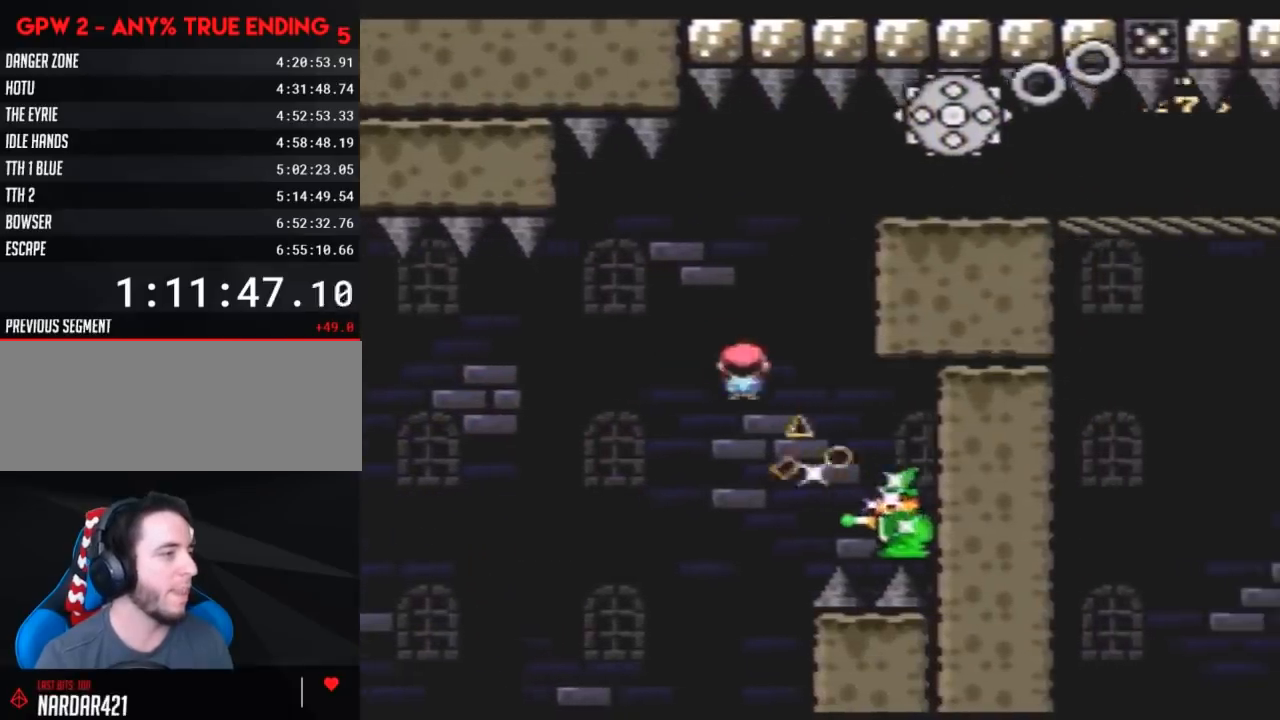
{"buttons": ["A", "DPAD_RIGHT"], "events": [[17, "DPAD_RIGHT", "up"], [17, "DPAD_UP", "down"], [50, "DPAD_LEFT", "down"], [50, "DPAD_UP", "up"], [117, "DPAD_LEFT", "up"], [117, "DPAD_RIGHT", "down"], [317, "A", "up"], [317, "DPAD_RIGHT", "up"], [350, "DPAD_RIGHT", "down"], [350, "Y", "up"], [417, "A", "down"]]}
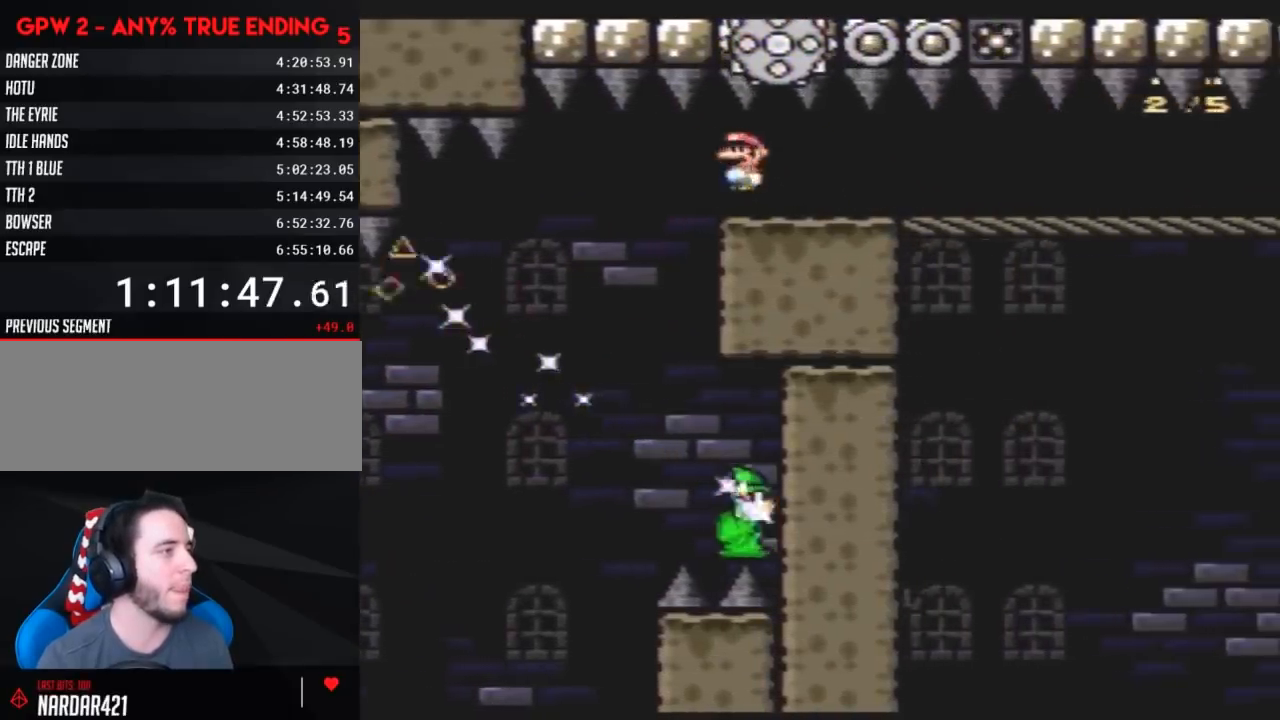
{"buttons": ["A", "DPAD_RIGHT"], "events": [[150, "Y", "down"], [250, "Y", "up"], [367, "Y", "down"], [467, "Y", "up"]]}
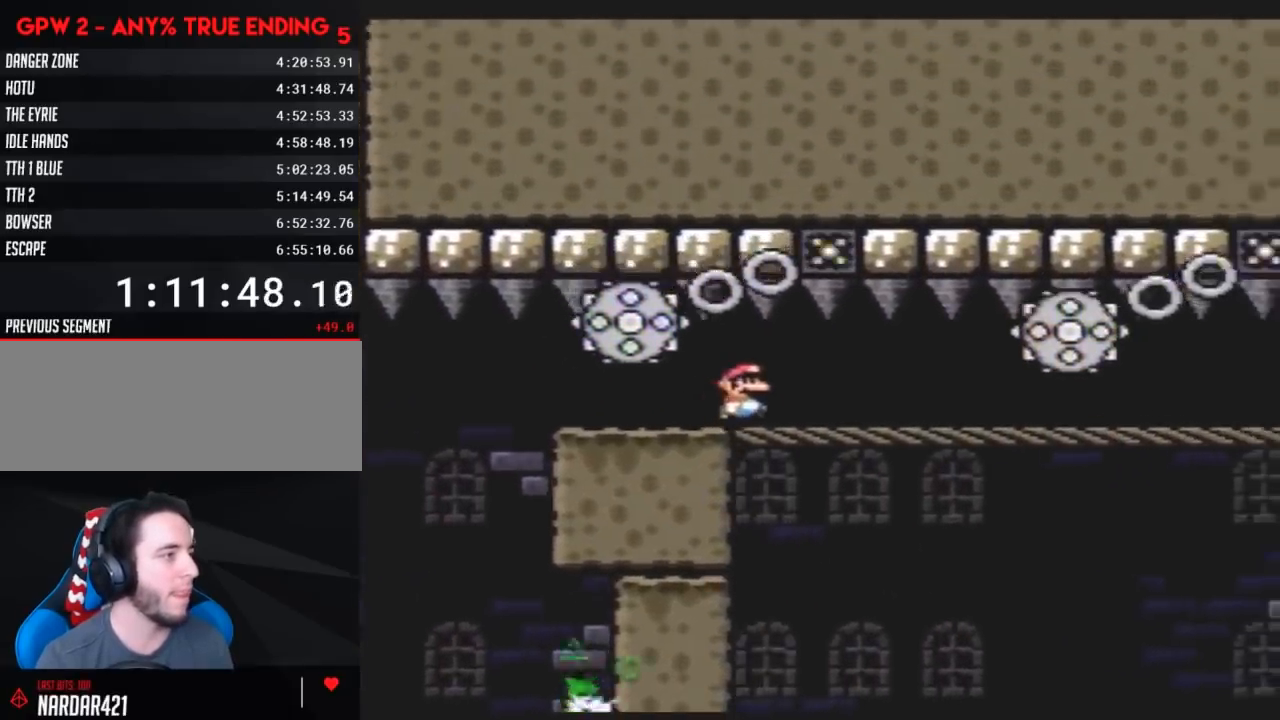
{"buttons": ["A", "DPAD_RIGHT"], "events": [[150, "Y", "down"], [250, "Y", "up"], [367, "Y", "down"], [467, "Y", "up"]]}
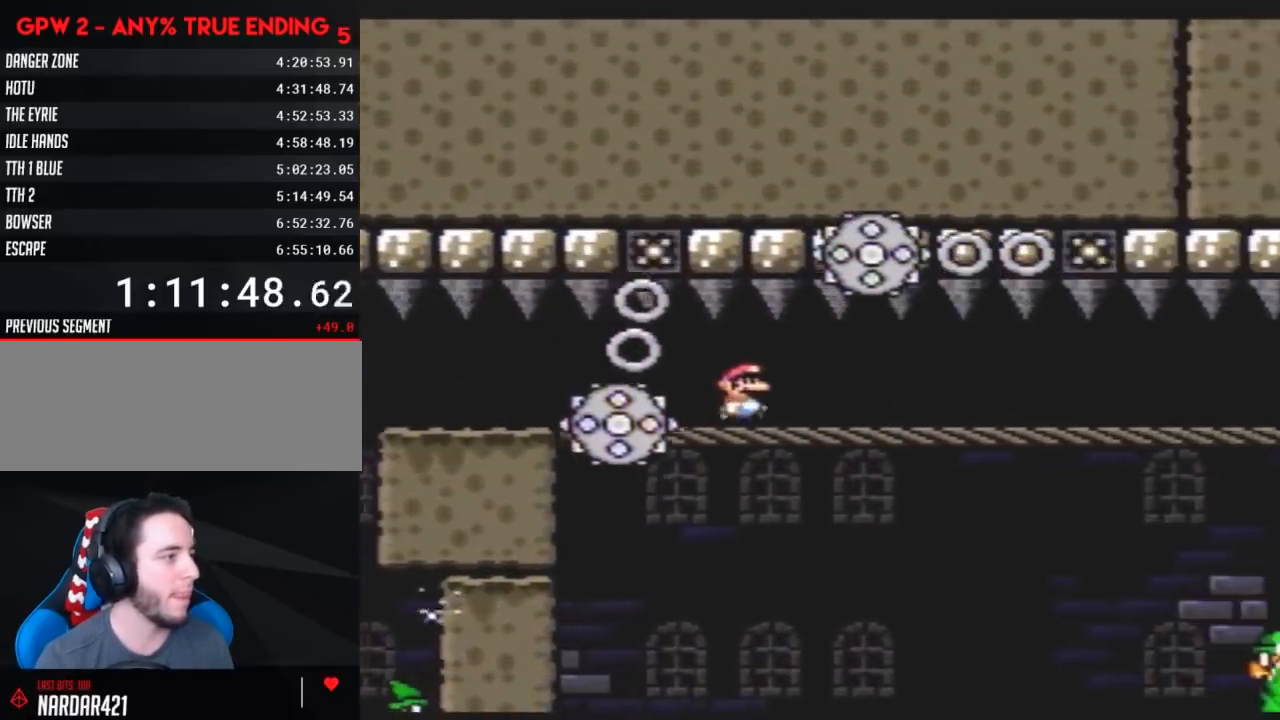
{"buttons": ["A", "DPAD_RIGHT"], "events": [[150, "Y", "down"], [250, "Y", "up"], [367, "Y", "down"], [467, "Y", "up"]]}
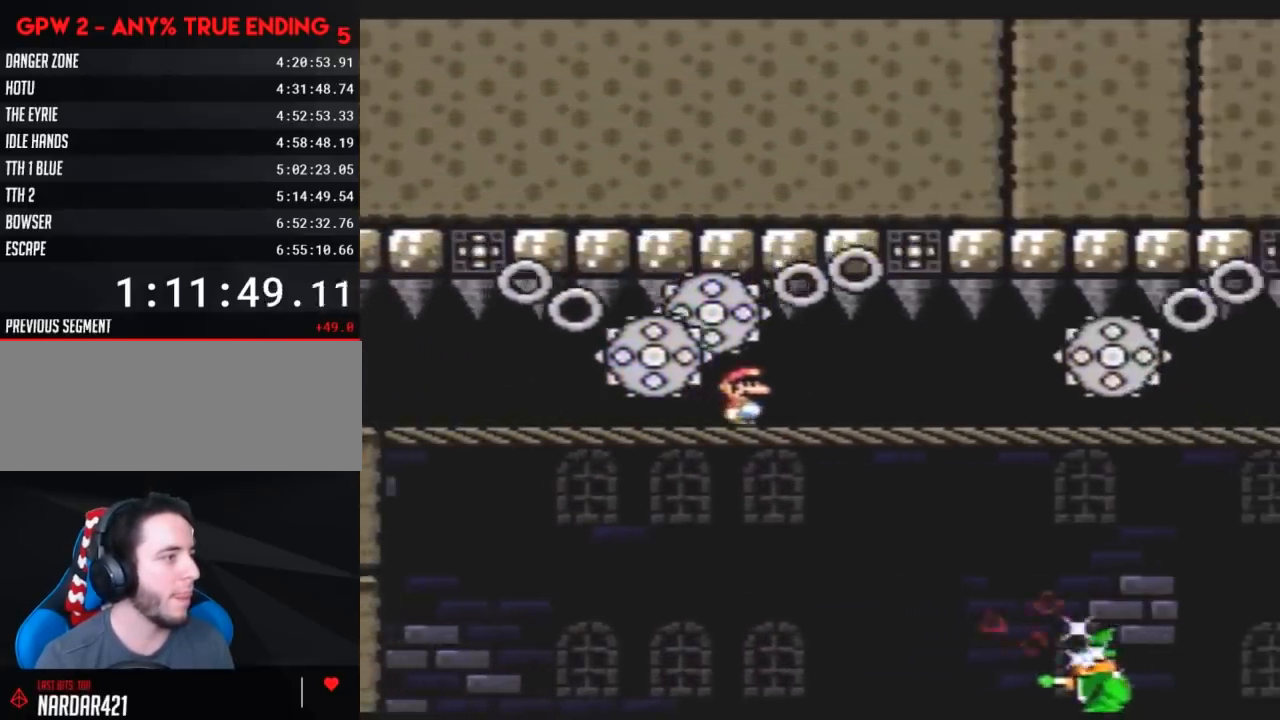
{"buttons": ["A", "DPAD_RIGHT"], "events": [[117, "Y", "down"], [217, "Y", "up"], [367, "Y", "down"], [500, "Y", "up"]]}
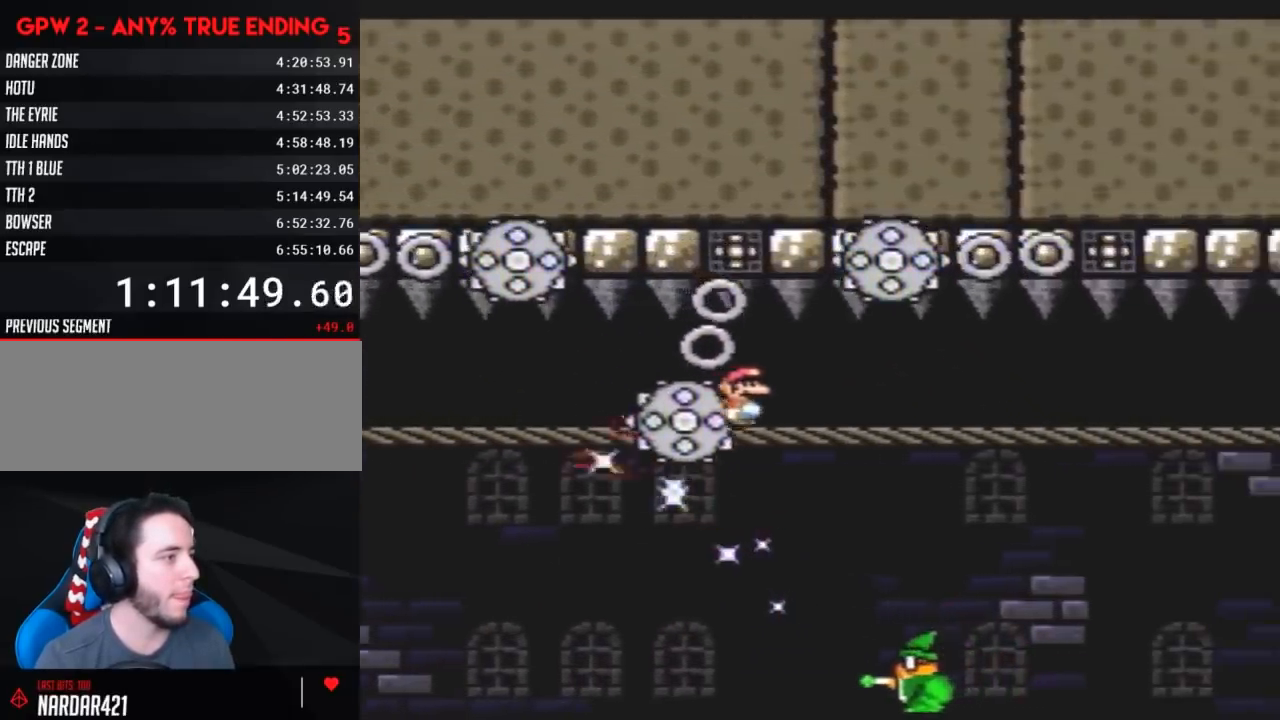
{"buttons": ["A", "DPAD_RIGHT"], "events": [[83, "Y", "down"], [250, "Y", "up"], [350, "Y", "down"], [467, "Y", "up"]]}
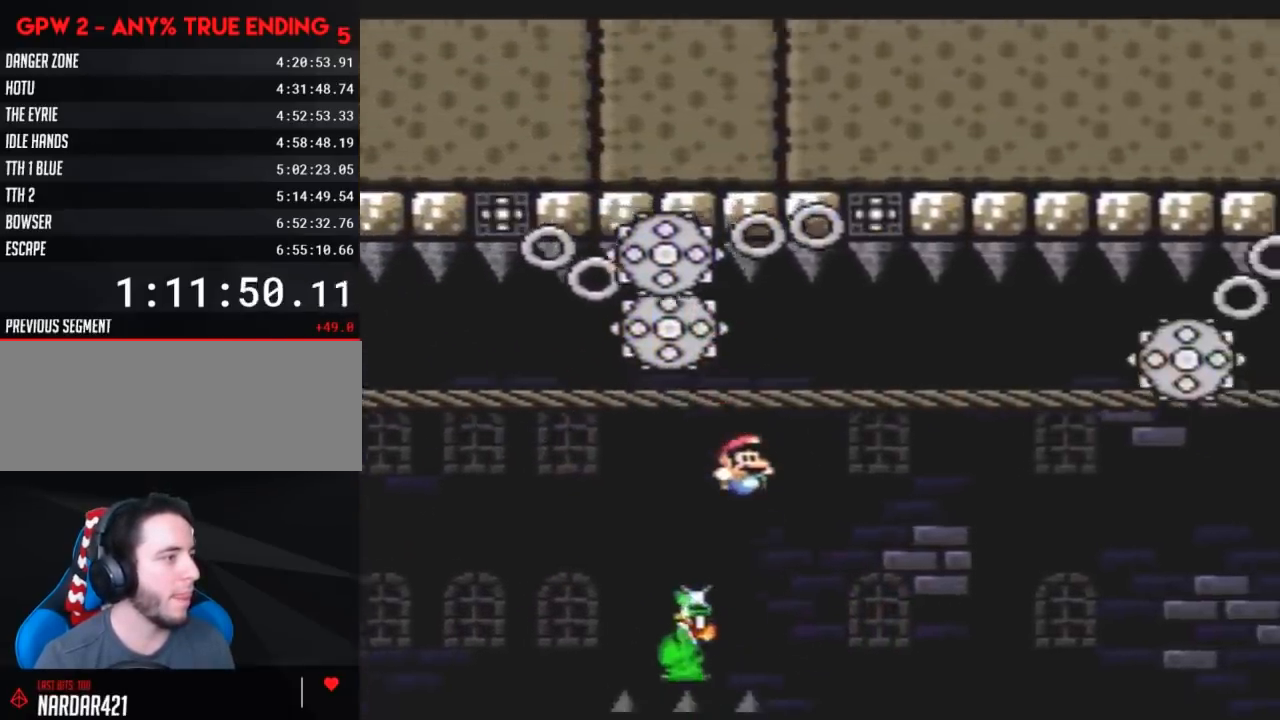
{"buttons": ["Y", "DPAD_RIGHT"], "events": [[67, "A", "up"], [183, "A", "down"], [217, "Y", "down"], [333, "A", "up"], [367, "Y", "up"], [467, "Y", "down"]]}
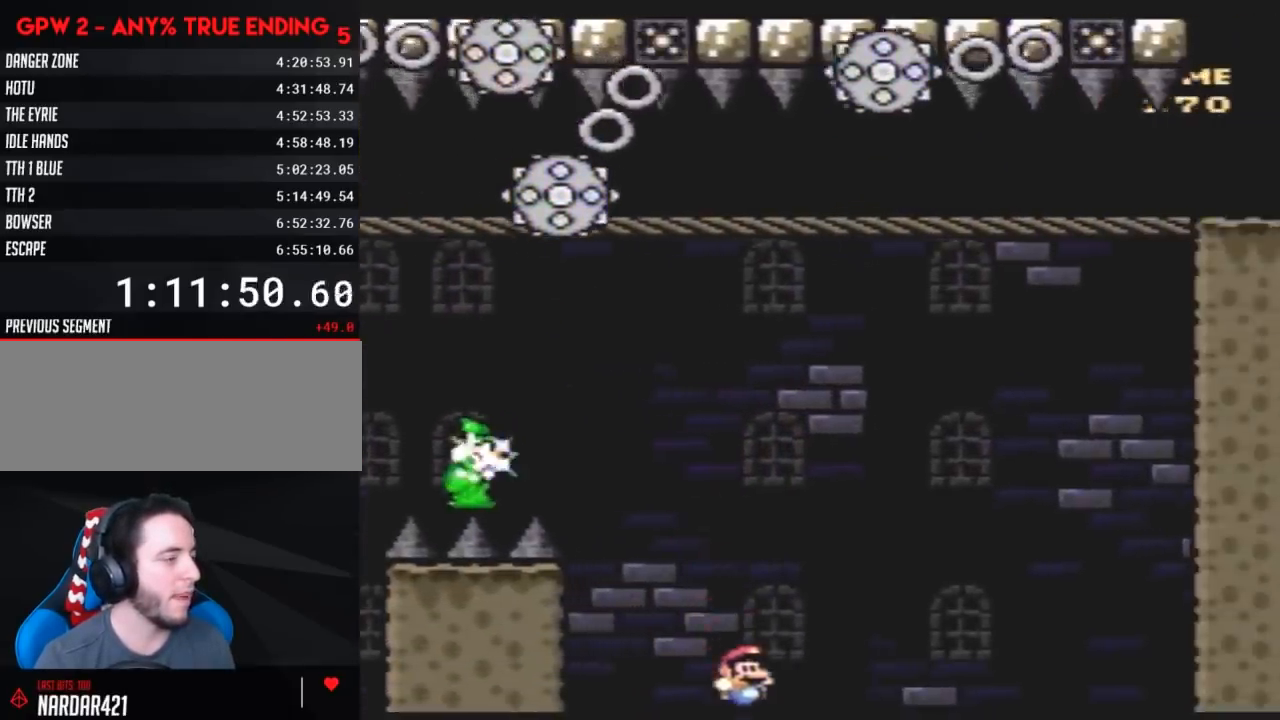
{"buttons": ["Y"], "events": [[67, "Y", "up"], [150, "Y", "down"], [283, "Y", "up"], [433, "DPAD_RIGHT", "up"], [433, "Y", "down"]]}
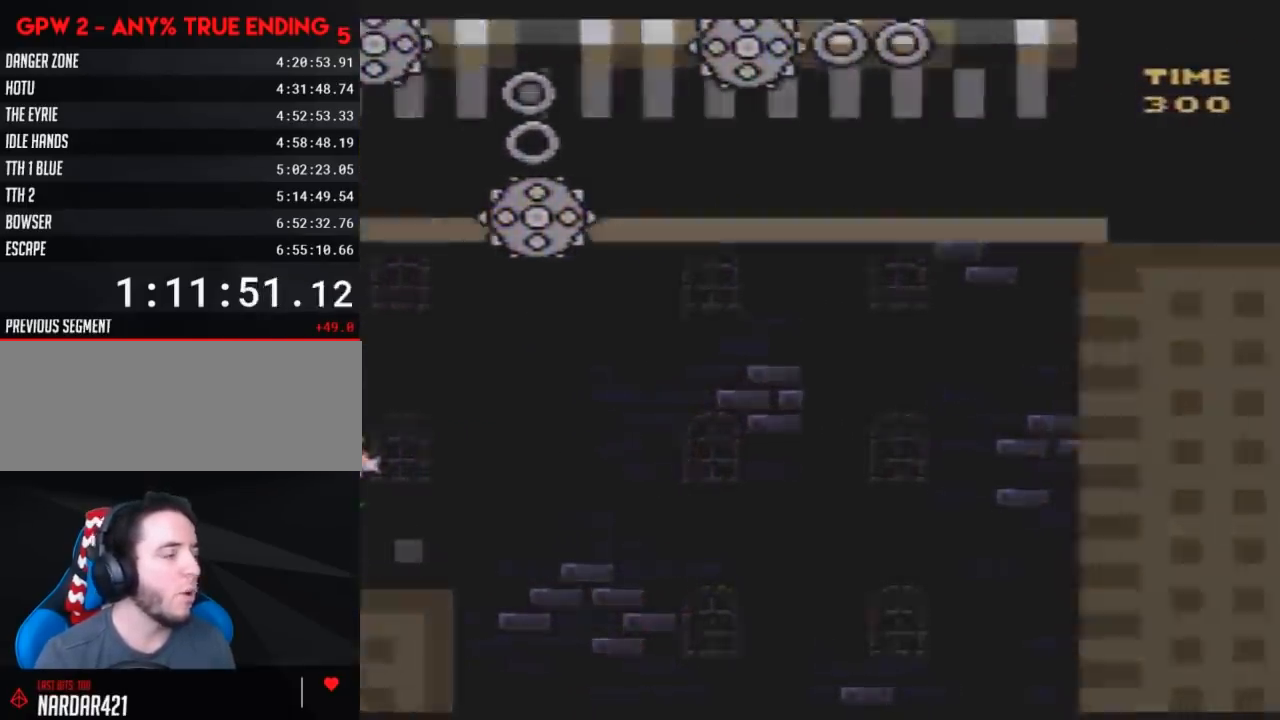
{"buttons": [], "events": [[117, "Y", "up"]]}